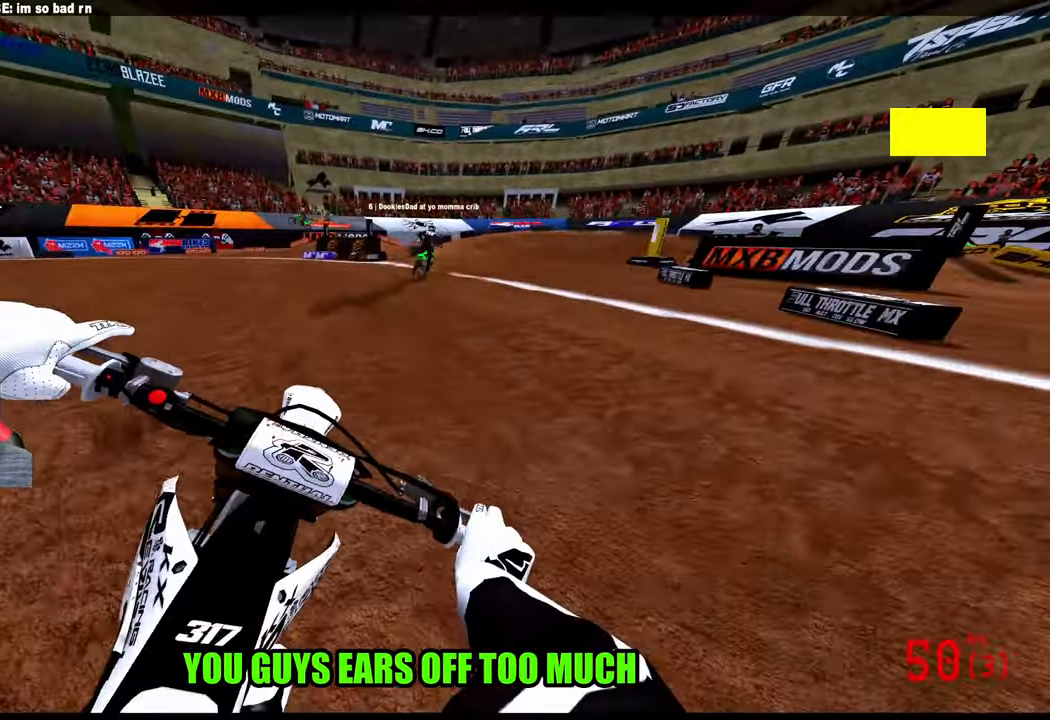
Gameplay with a controller (PlayStation layout); each line is a JSON object with the inputs held at the frame after it (dt_ms = milliseconds from this image to that frame). "events" lists button and stick changes between this image and that frame as [ms after this image, input, new state], when the widget could be followed in between. Not read: other_buttons.
{"dt_ms": 500, "buttons": ["R2"], "left_stick": "up-right", "right_stick": "down-left", "events": [[100, "R2", "up"], [384, "R2", "down"]]}
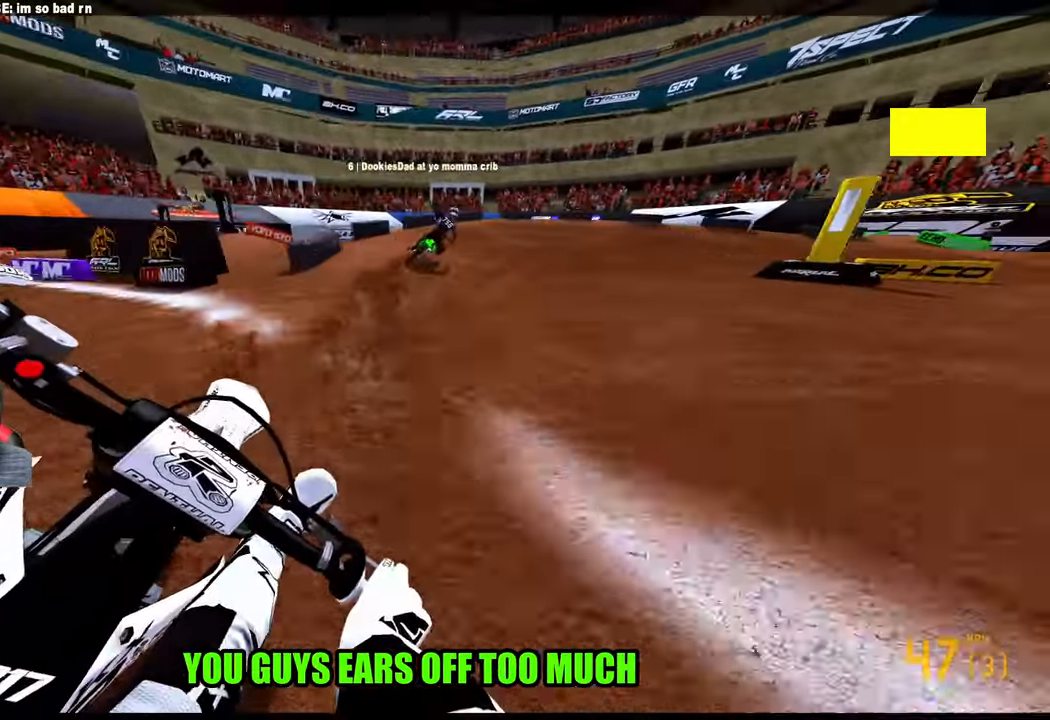
{"dt_ms": 500, "buttons": [], "left_stick": "up-right", "right_stick": "down-left", "events": [[100, "R2", "up"]]}
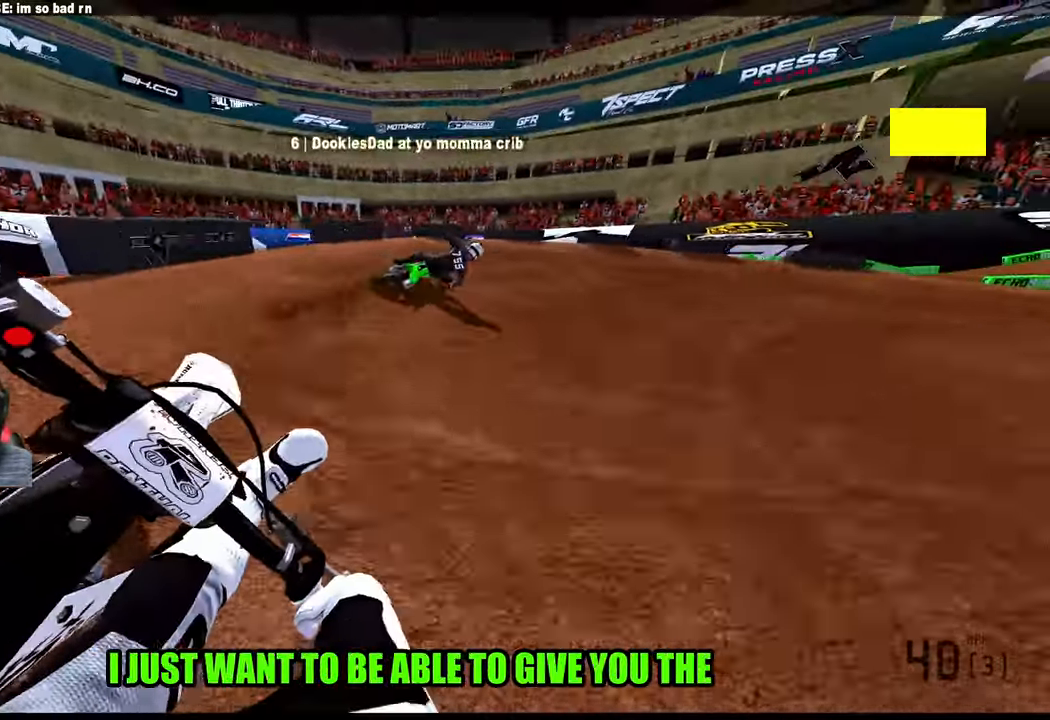
{"dt_ms": 500, "buttons": [], "left_stick": "up-right", "right_stick": "down-left", "events": []}
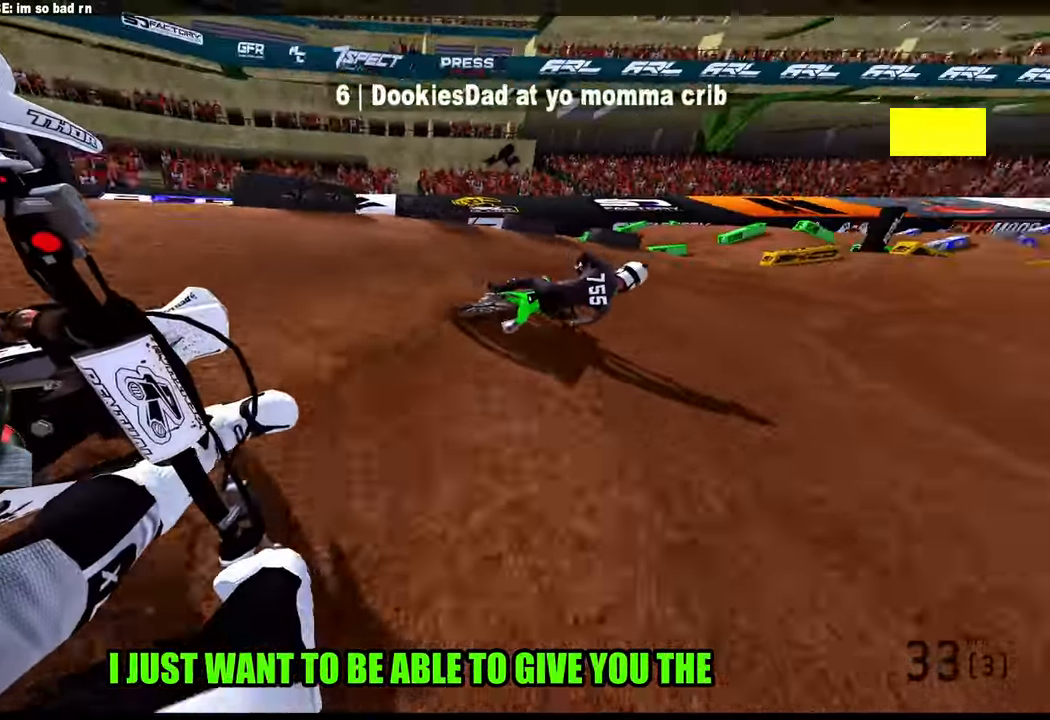
{"dt_ms": 500, "buttons": ["R2"], "left_stick": "up-right", "right_stick": "down-left", "events": [[100, "R2", "down"]]}
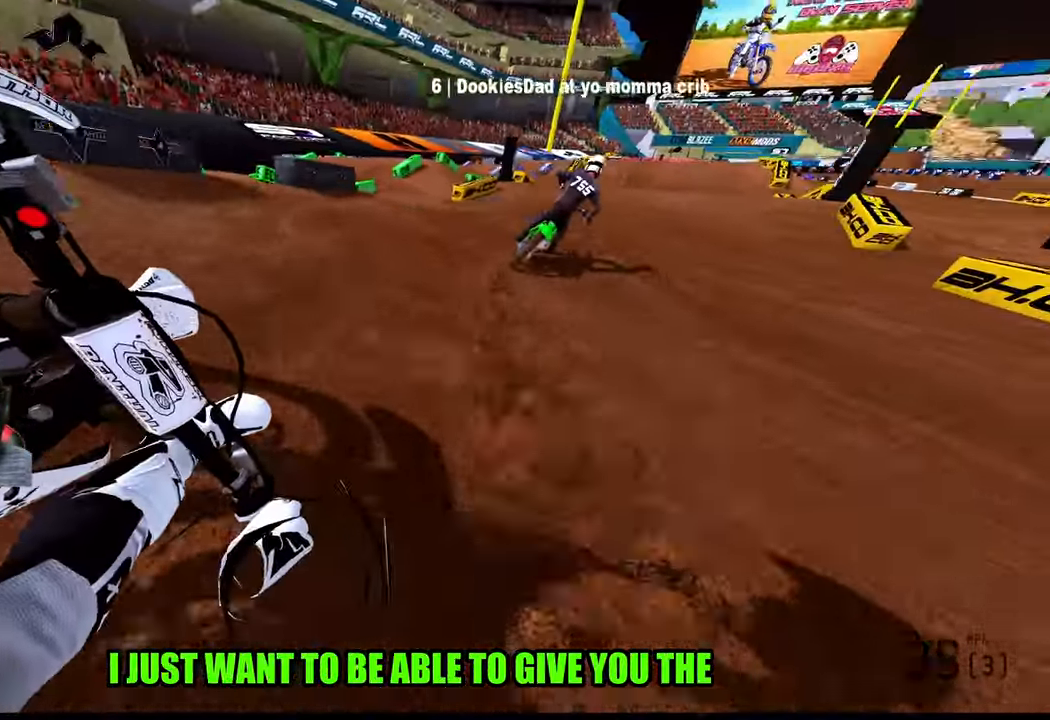
{"dt_ms": 500, "buttons": ["R2"], "left_stick": "up", "right_stick": "center", "events": [[217, "left_stick", "up"], [300, "R3", "down"], [300, "right_stick", "left"], [417, "R3", "up"], [417, "right_stick", "center"]]}
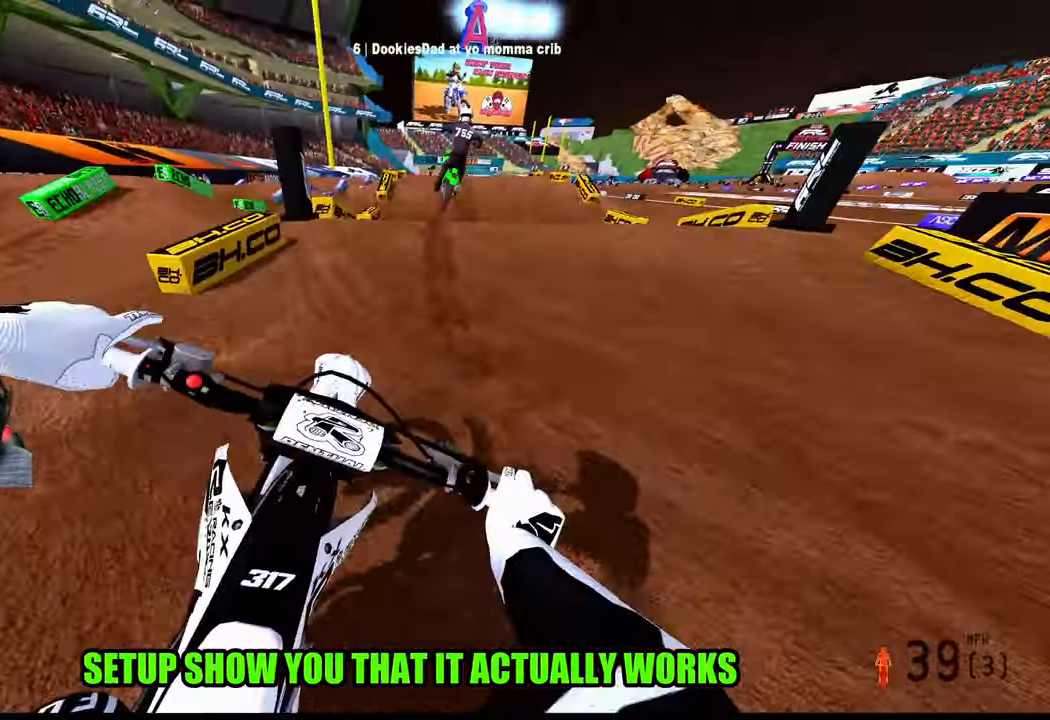
{"dt_ms": 500, "buttons": ["R2"], "left_stick": "center", "right_stick": "center", "events": [[384, "left_stick", "center"]]}
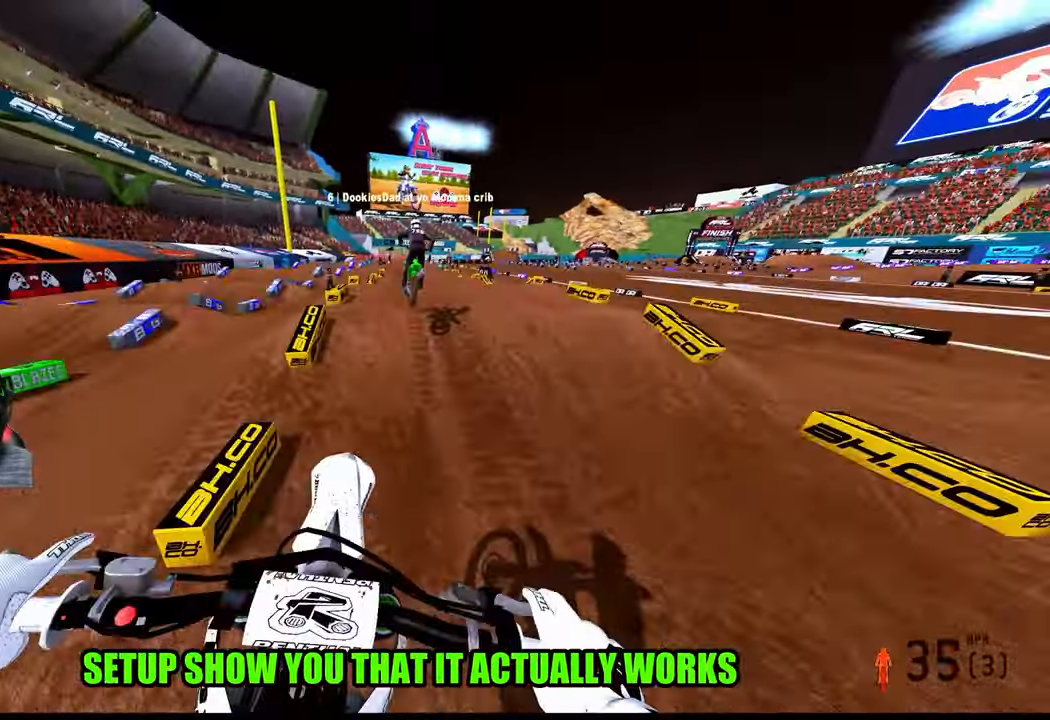
{"dt_ms": 500, "buttons": ["R2"], "left_stick": "center", "right_stick": "center", "events": []}
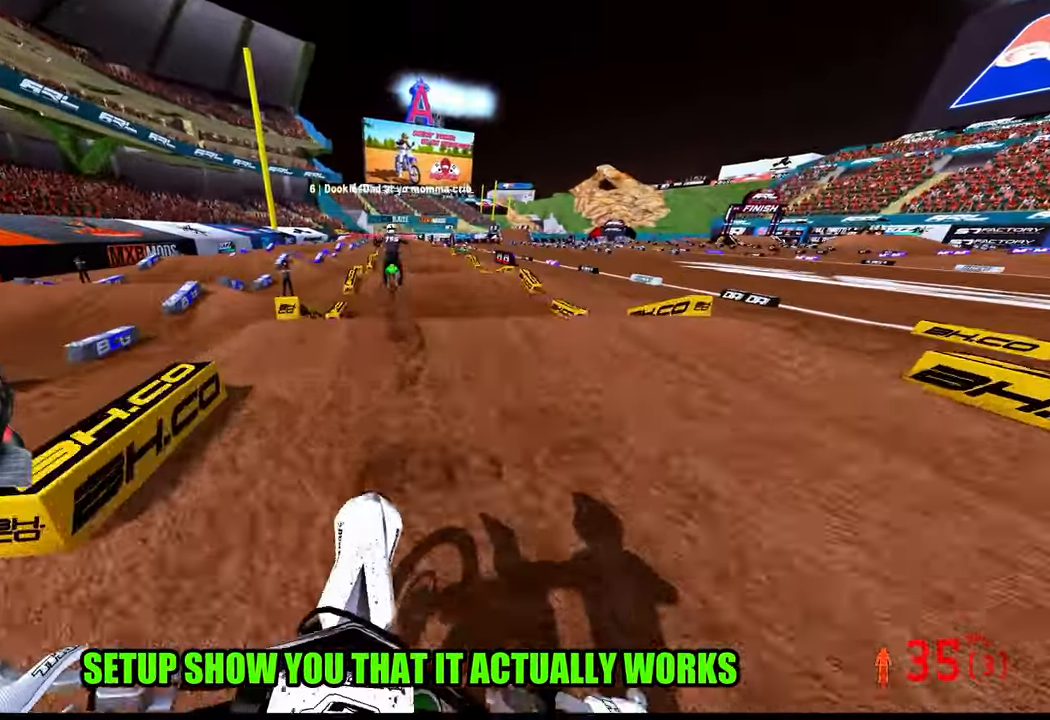
{"dt_ms": 500, "buttons": ["R2"], "left_stick": "center", "right_stick": "up", "events": [[200, "right_stick", "up"]]}
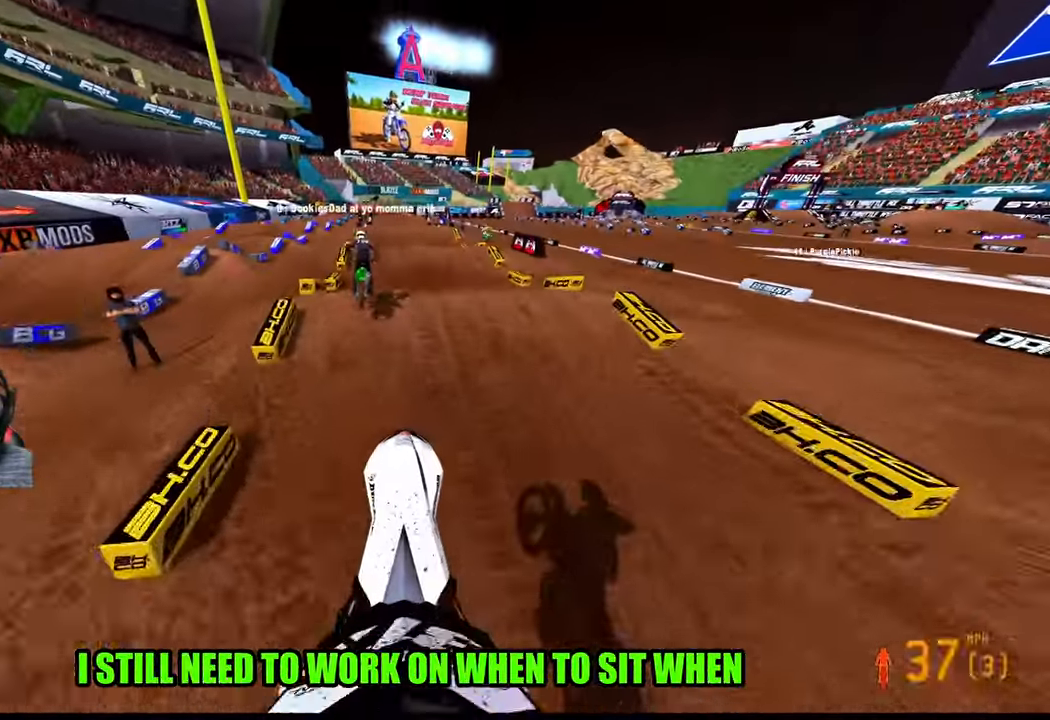
{"dt_ms": 500, "buttons": ["R2"], "left_stick": "center", "right_stick": "down", "events": [[150, "right_stick", "center"], [284, "right_stick", "down"]]}
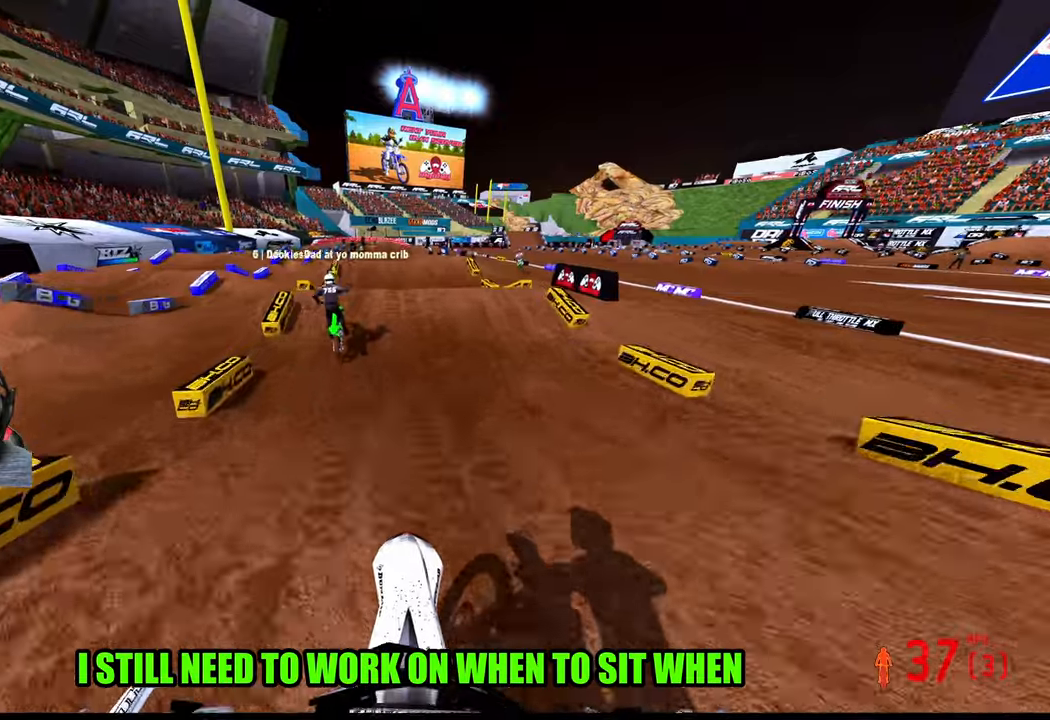
{"dt_ms": 500, "buttons": ["R2"], "left_stick": "down-left", "right_stick": "up", "events": [[233, "right_stick", "center"], [300, "right_stick", "up"], [433, "left_stick", "down-left"]]}
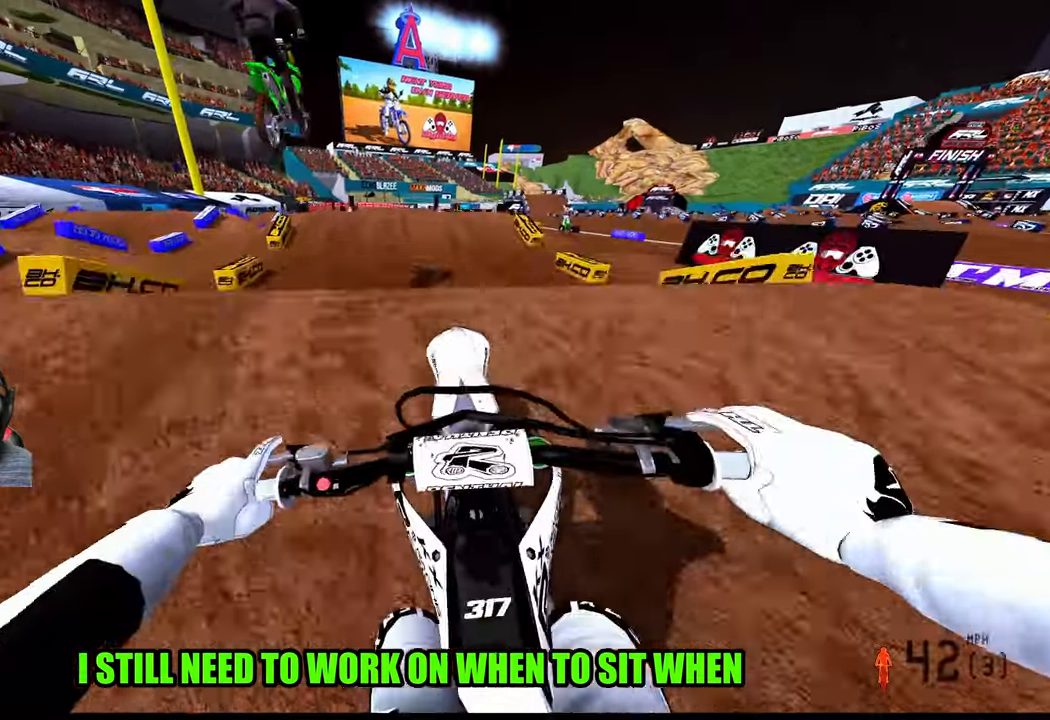
{"dt_ms": 500, "buttons": ["R2"], "left_stick": "right", "right_stick": "down-left", "events": [[100, "left_stick", "down-right"], [166, "right_stick", "down-left"], [200, "R2", "up"], [216, "left_stick", "right"], [416, "R2", "down"]]}
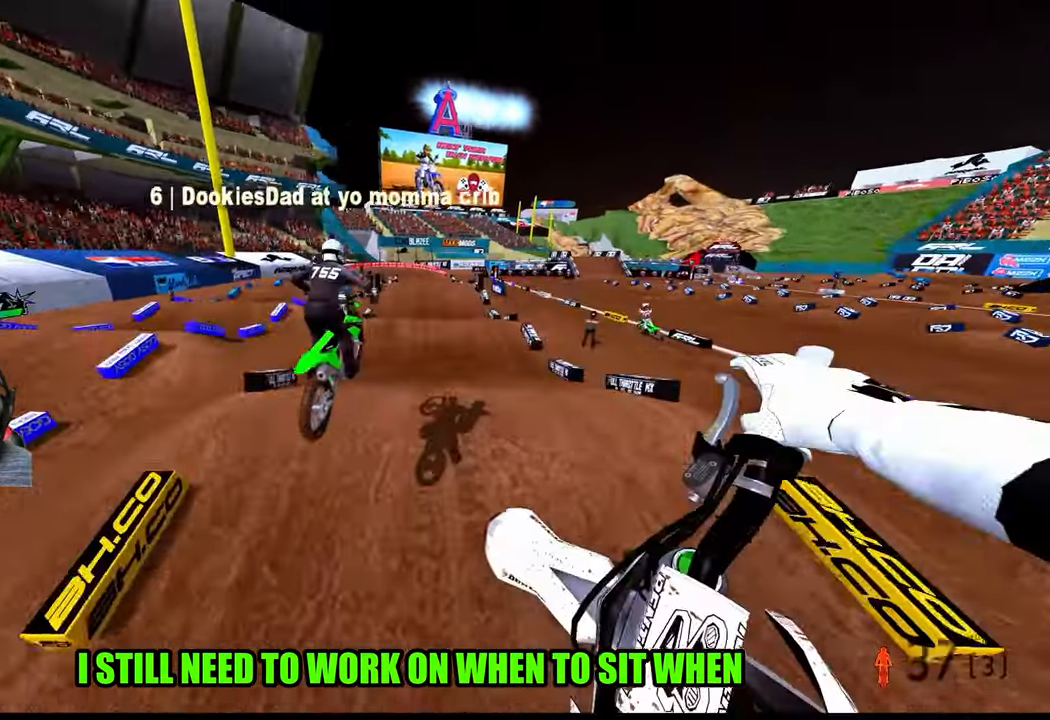
{"dt_ms": 500, "buttons": ["R2"], "left_stick": "right", "right_stick": "down-left", "events": []}
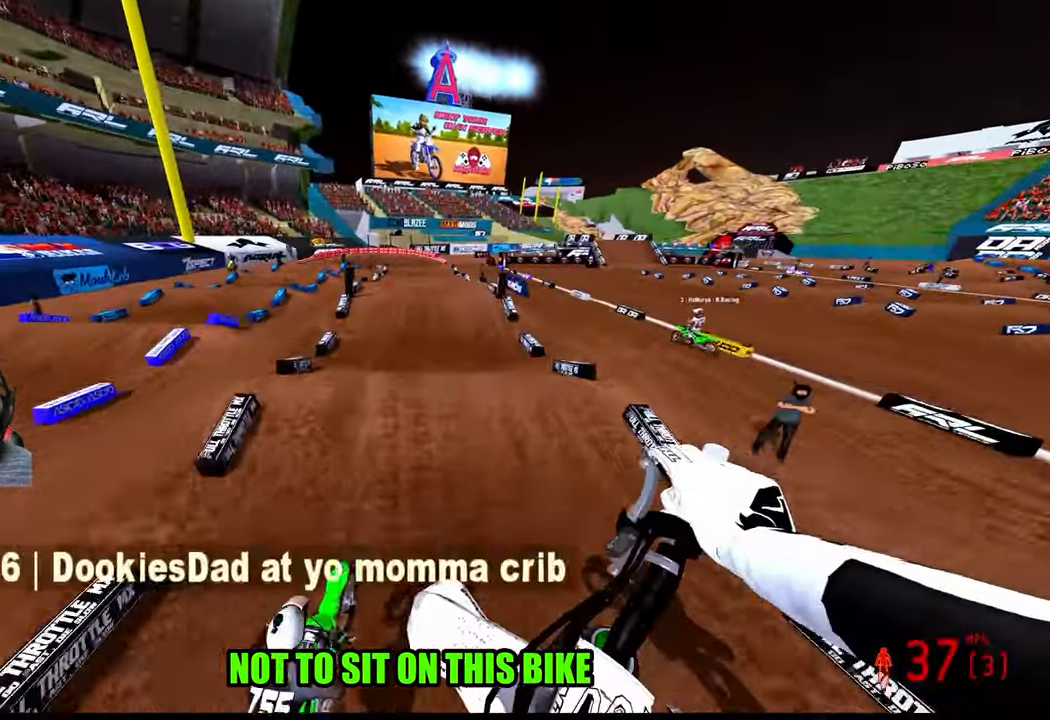
{"dt_ms": 500, "buttons": ["R2"], "left_stick": "center", "right_stick": "down-left", "events": [[450, "left_stick", "center"]]}
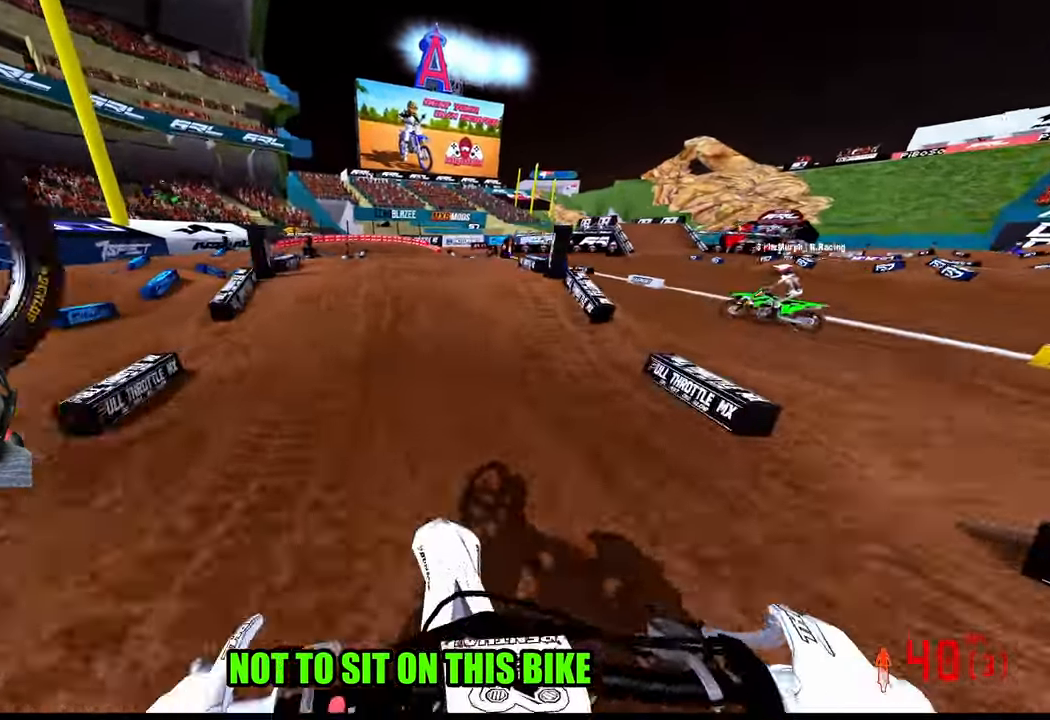
{"dt_ms": 500, "buttons": ["R2"], "left_stick": "up", "right_stick": "up", "events": [[50, "right_stick", "center"], [300, "right_stick", "up"], [350, "left_stick", "up"]]}
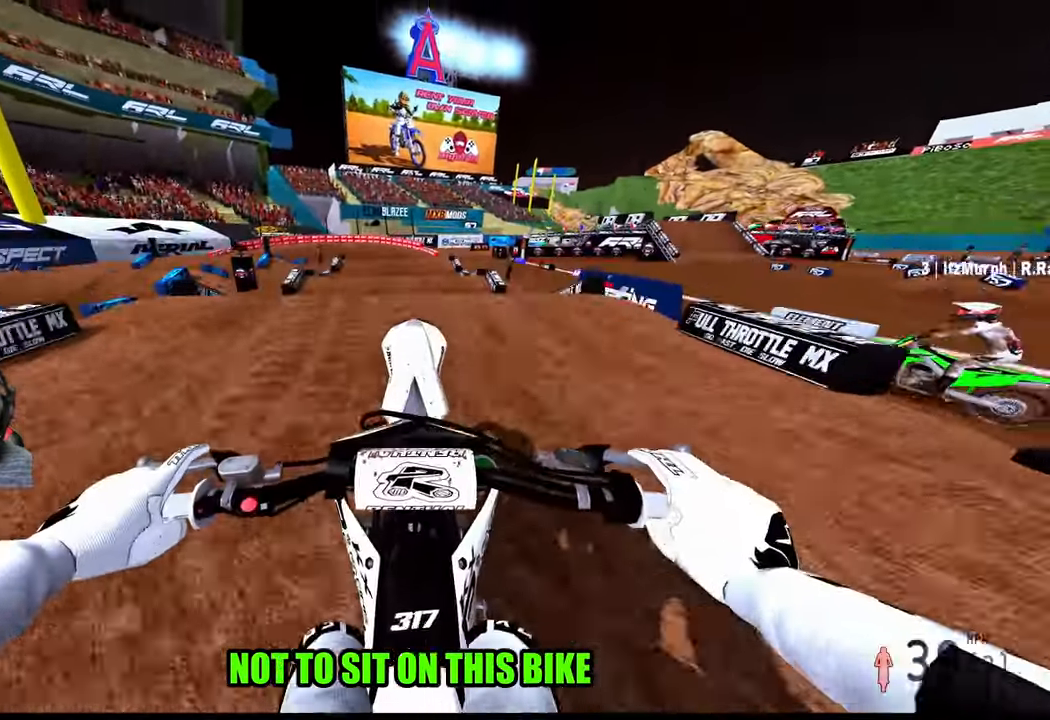
{"dt_ms": 1000, "buttons": ["R2"], "left_stick": "up-left", "right_stick": "up", "events": [[16, "right_stick", "center"], [50, "R2", "up"], [383, "R2", "down"], [866, "left_stick", "up-left"], [933, "right_stick", "up"]]}
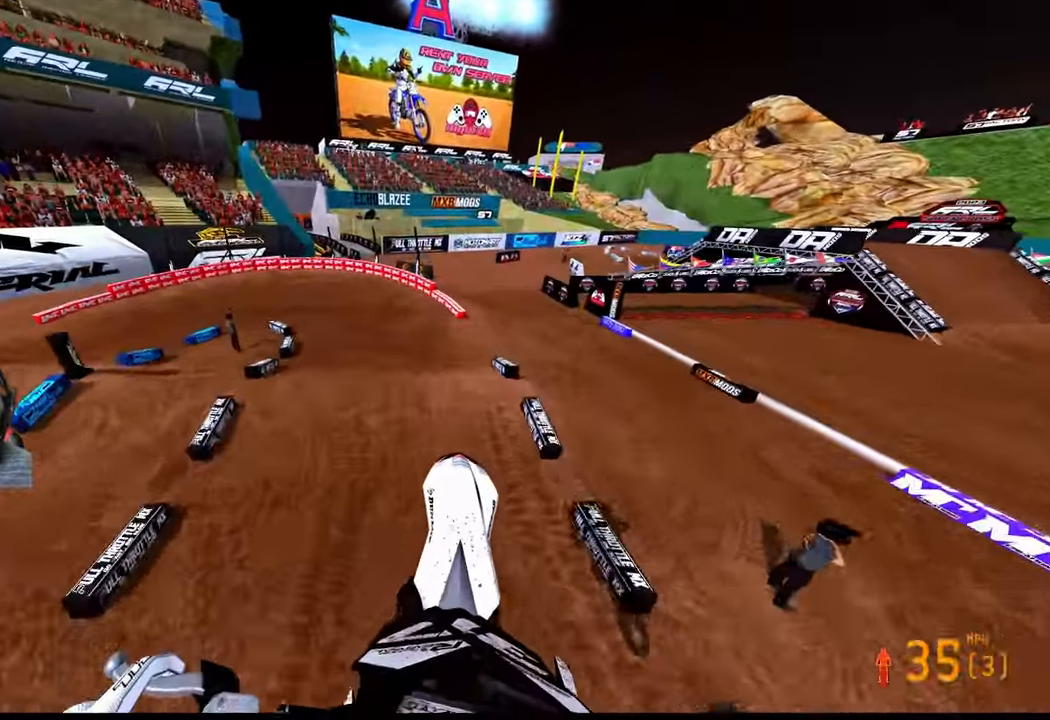
{"dt_ms": 500, "buttons": ["R2"], "left_stick": "up-left", "right_stick": "up", "events": []}
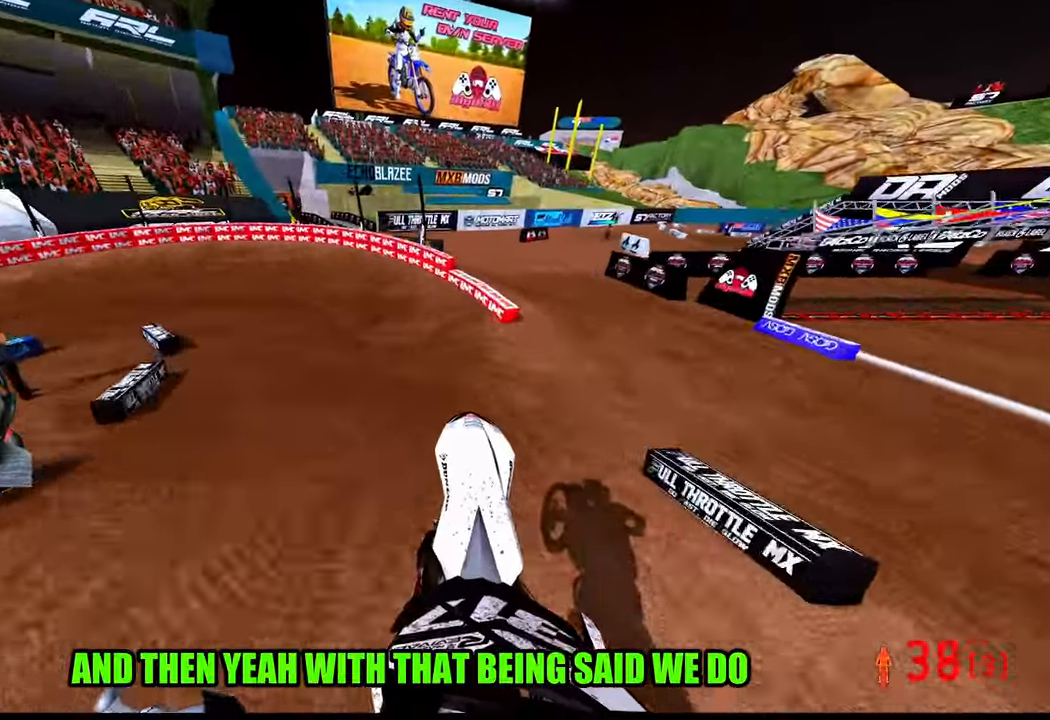
{"dt_ms": 500, "buttons": [], "left_stick": "up-left", "right_stick": "center", "events": [[250, "R3", "down"], [283, "right_stick", "center"], [366, "R3", "up"], [400, "R2", "up"]]}
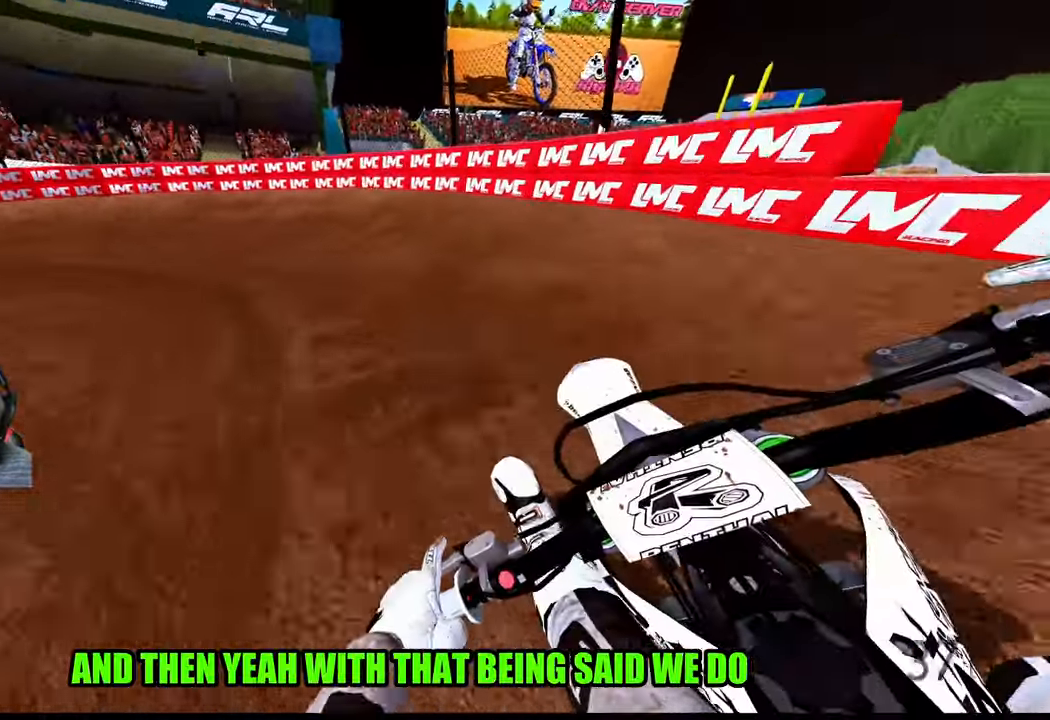
{"dt_ms": 500, "buttons": ["R2"], "left_stick": "up-left", "right_stick": "up-right", "events": [[366, "R2", "down"], [416, "right_stick", "up-right"]]}
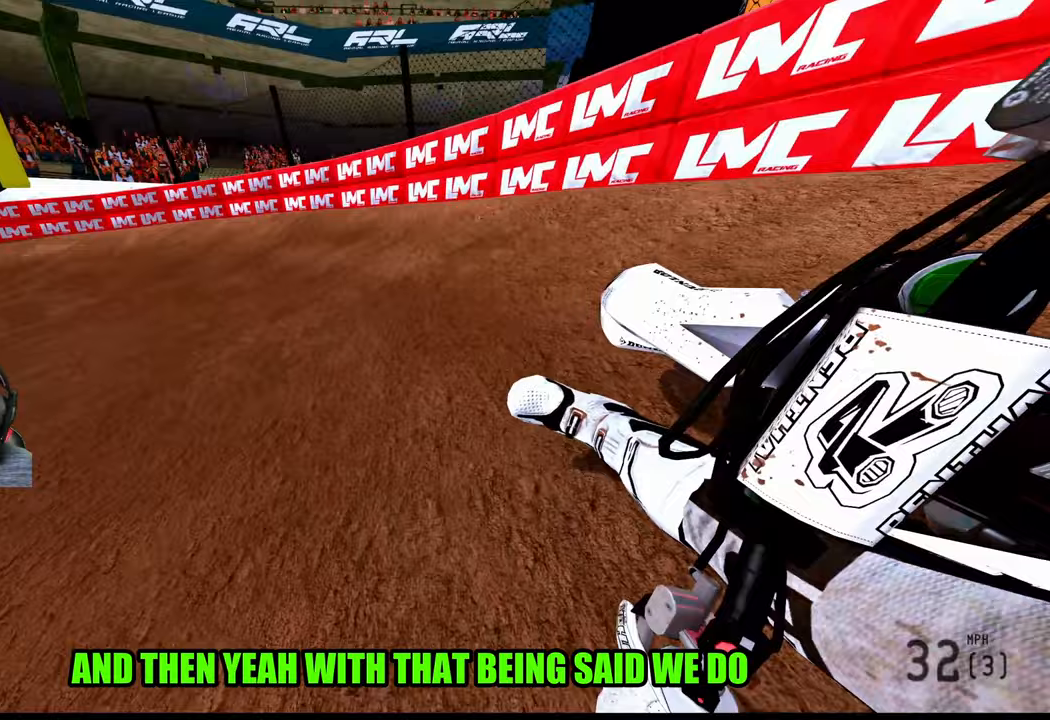
{"dt_ms": 500, "buttons": ["R2"], "left_stick": "up-left", "right_stick": "up-right", "events": []}
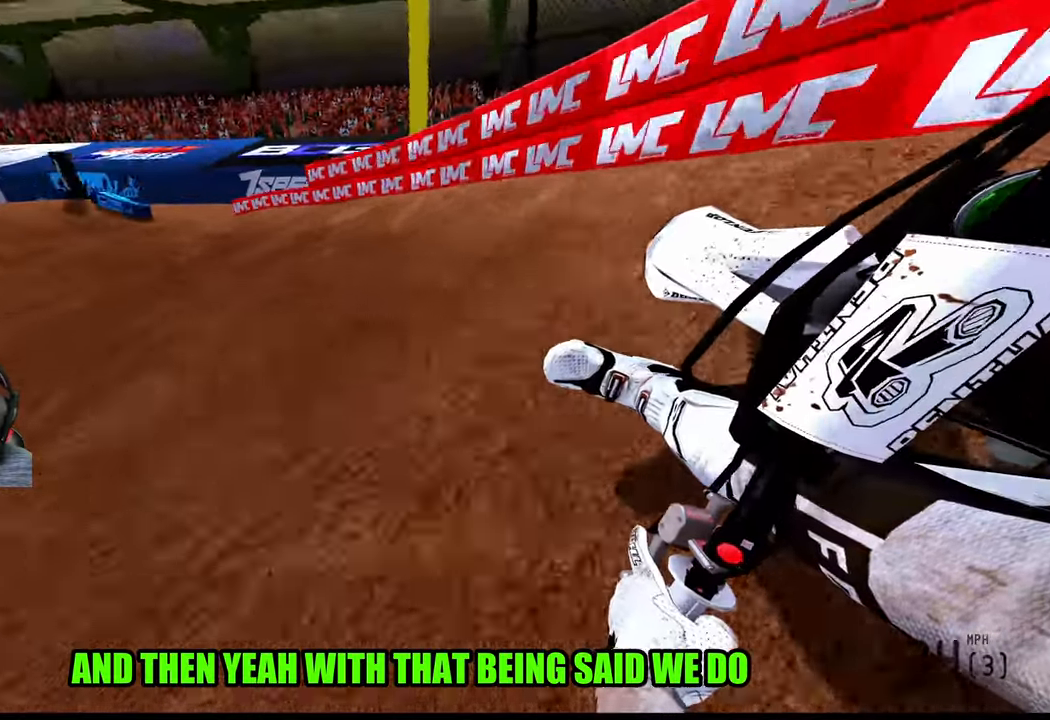
{"dt_ms": 500, "buttons": ["R2"], "left_stick": "up-left", "right_stick": "up-right", "events": []}
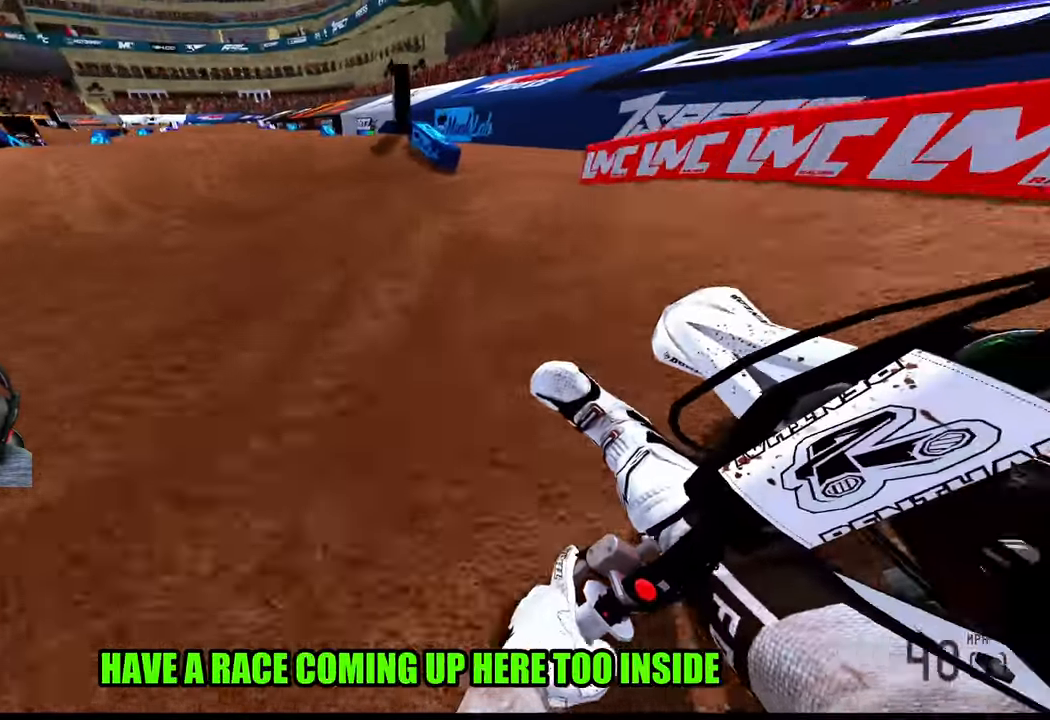
{"dt_ms": 500, "buttons": ["R2"], "left_stick": "up-left", "right_stick": "up-right", "events": [[67, "R3", "down"], [67, "right_stick", "center"], [183, "R3", "up"], [183, "right_stick", "up-right"]]}
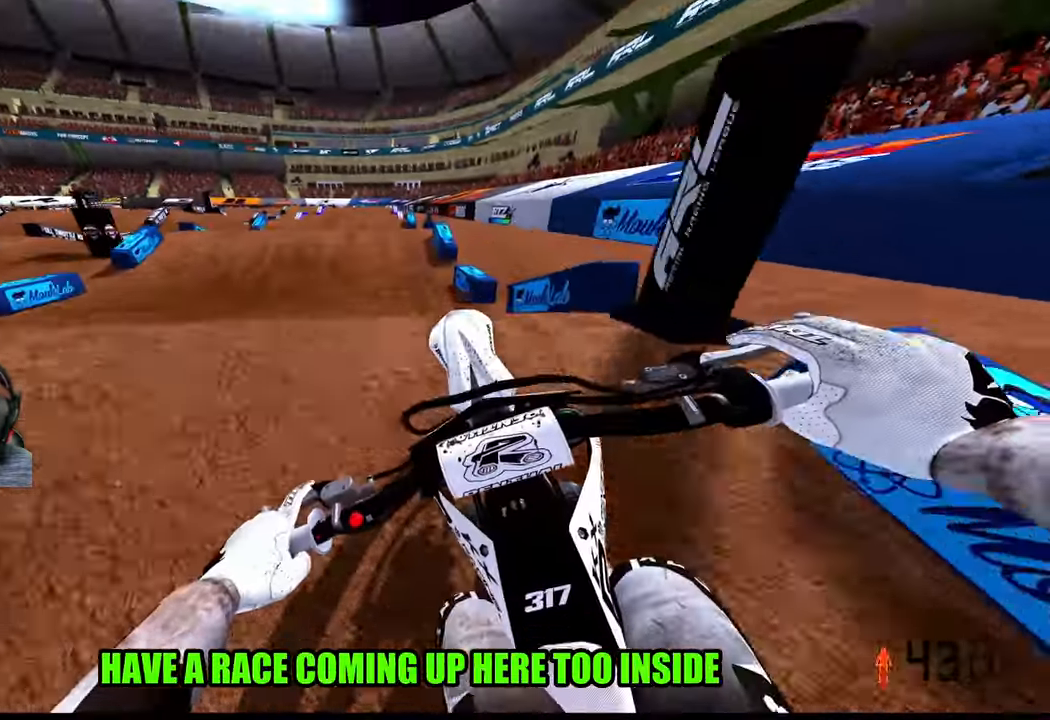
{"dt_ms": 500, "buttons": ["R2"], "left_stick": "right", "right_stick": "up", "events": [[67, "R2", "up"], [167, "left_stick", "center"], [183, "R2", "down"], [217, "left_stick", "right"], [500, "right_stick", "up"]]}
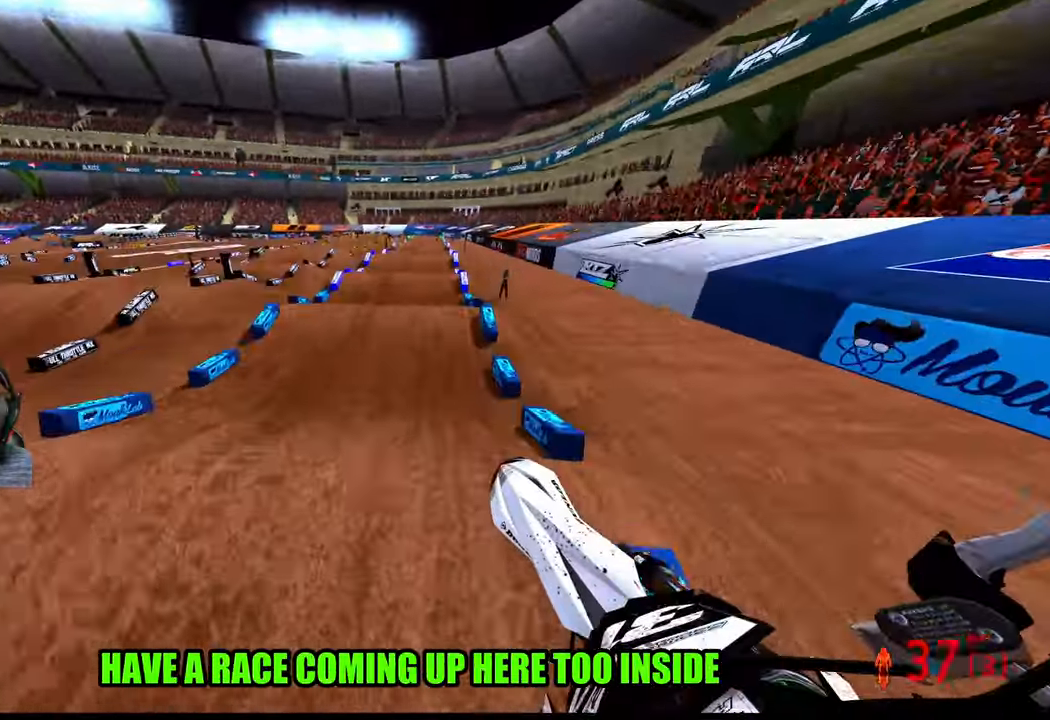
{"dt_ms": 500, "buttons": ["R2"], "left_stick": "right", "right_stick": "up", "events": []}
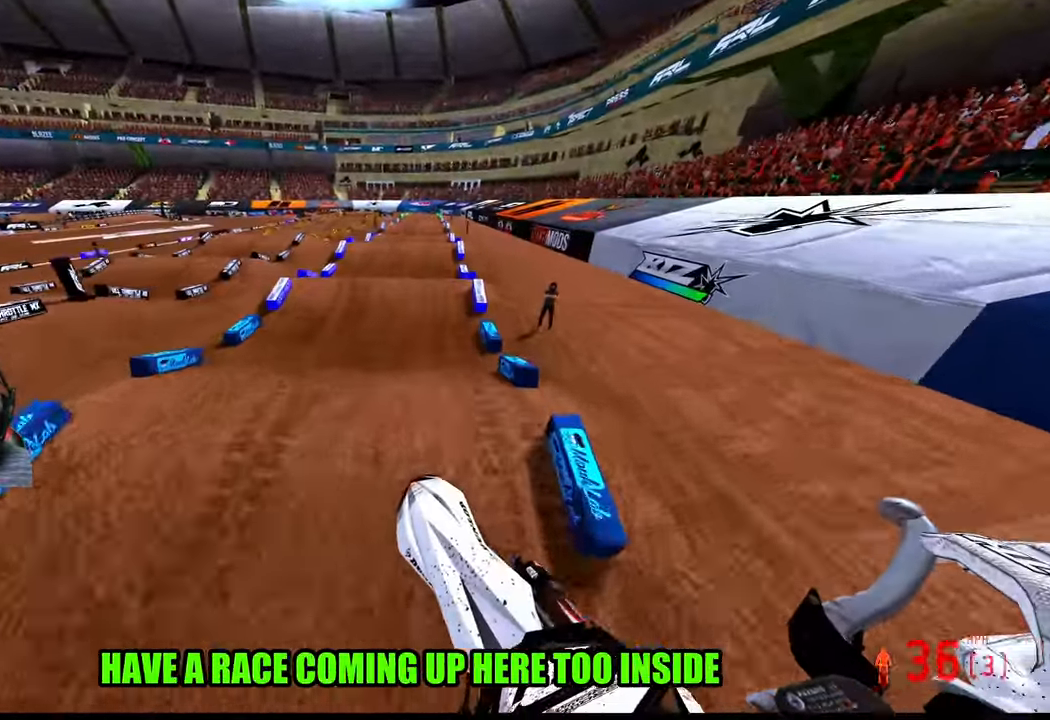
{"dt_ms": 500, "buttons": ["R2"], "left_stick": "center", "right_stick": "center", "events": [[167, "right_stick", "center"], [300, "left_stick", "center"]]}
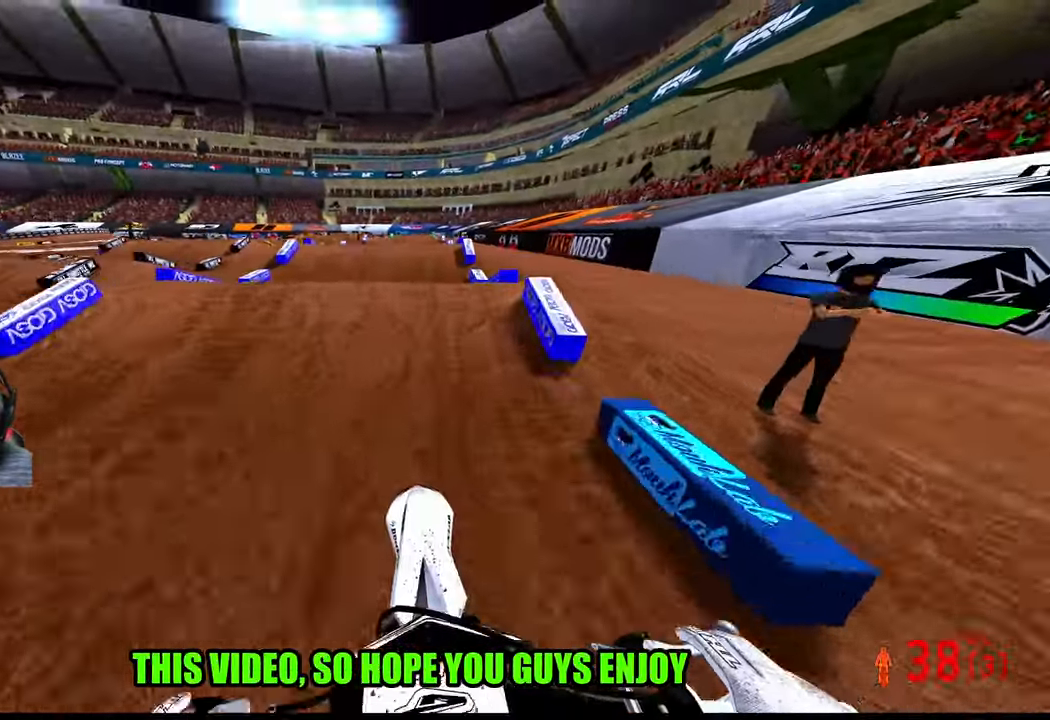
{"dt_ms": 500, "buttons": ["R2"], "left_stick": "up", "right_stick": "up", "events": [[200, "right_stick", "up"], [500, "left_stick", "up"]]}
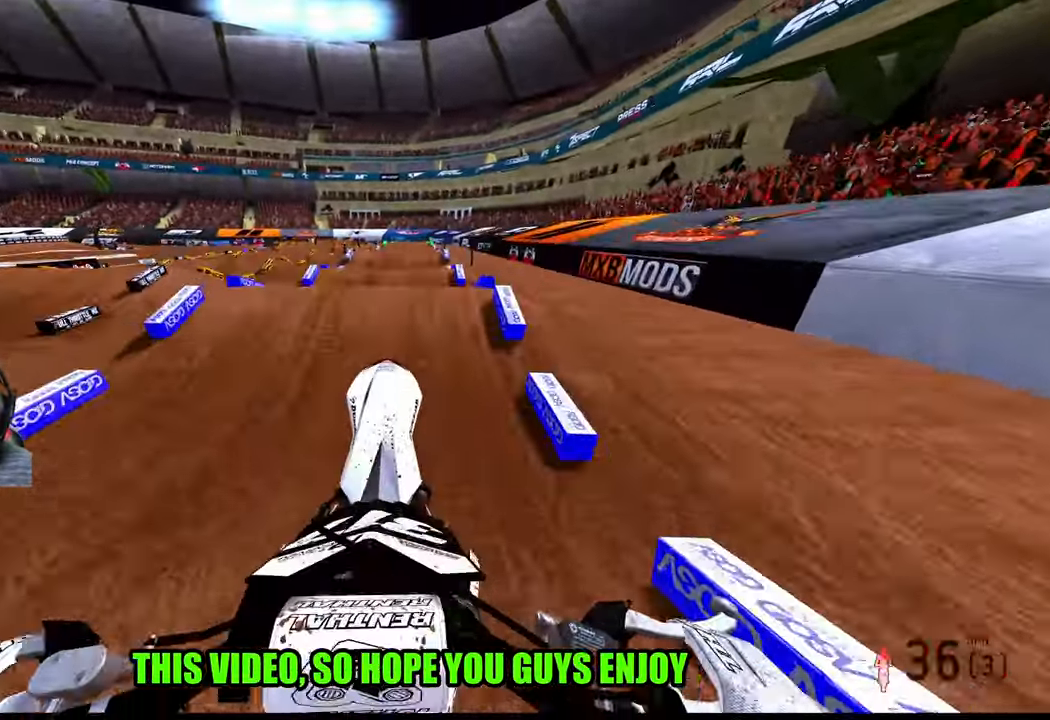
{"dt_ms": 500, "buttons": [], "left_stick": "up", "right_stick": "center", "events": [[200, "R3", "down"], [333, "R3", "up"], [450, "R2", "up"], [500, "right_stick", "center"]]}
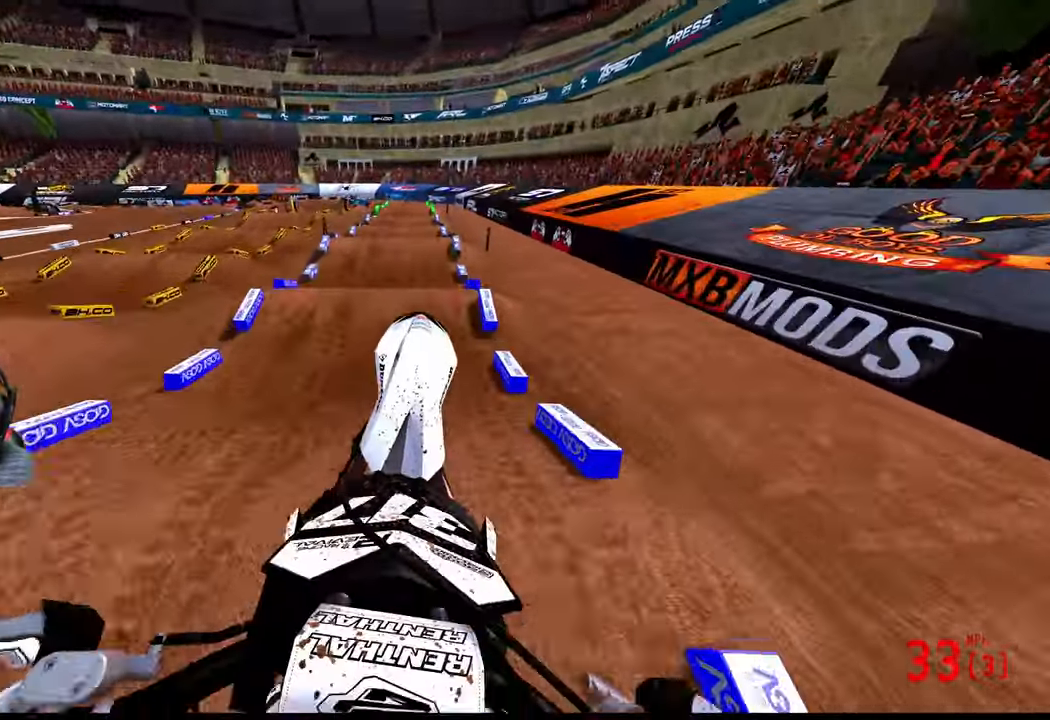
{"dt_ms": 500, "buttons": ["R2"], "left_stick": "up", "right_stick": "down-left", "events": [[200, "right_stick", "down-left"], [300, "R2", "down"], [367, "R3", "down"], [467, "R3", "up"]]}
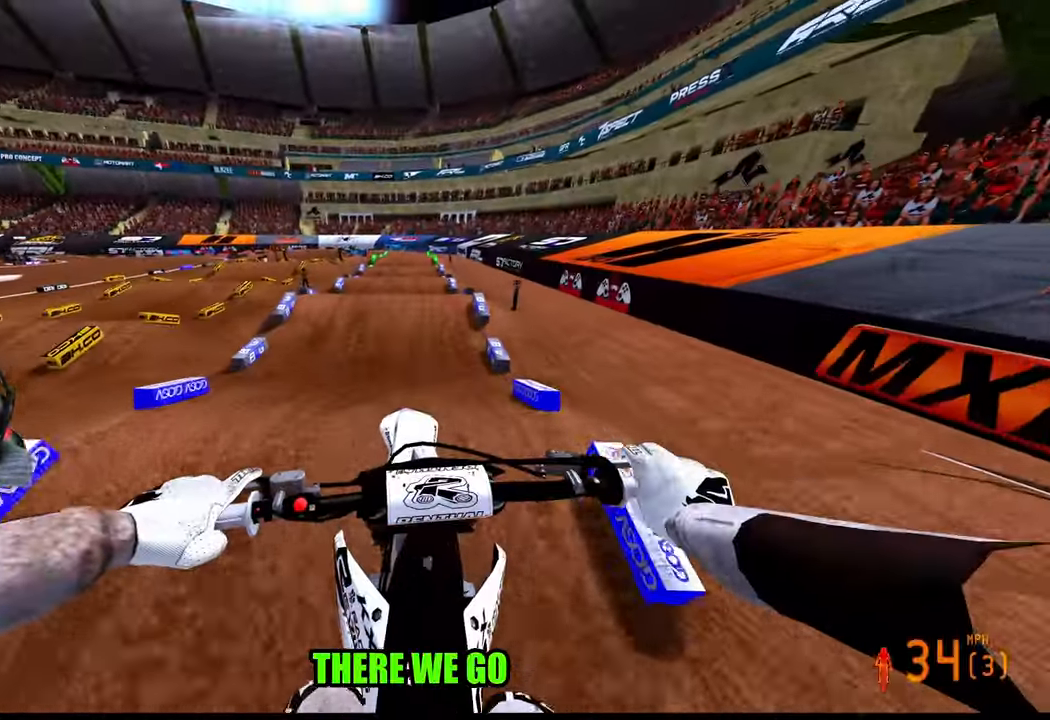
{"dt_ms": 500, "buttons": ["R2"], "left_stick": "center", "right_stick": "center", "events": [[333, "left_stick", "center"], [417, "right_stick", "center"]]}